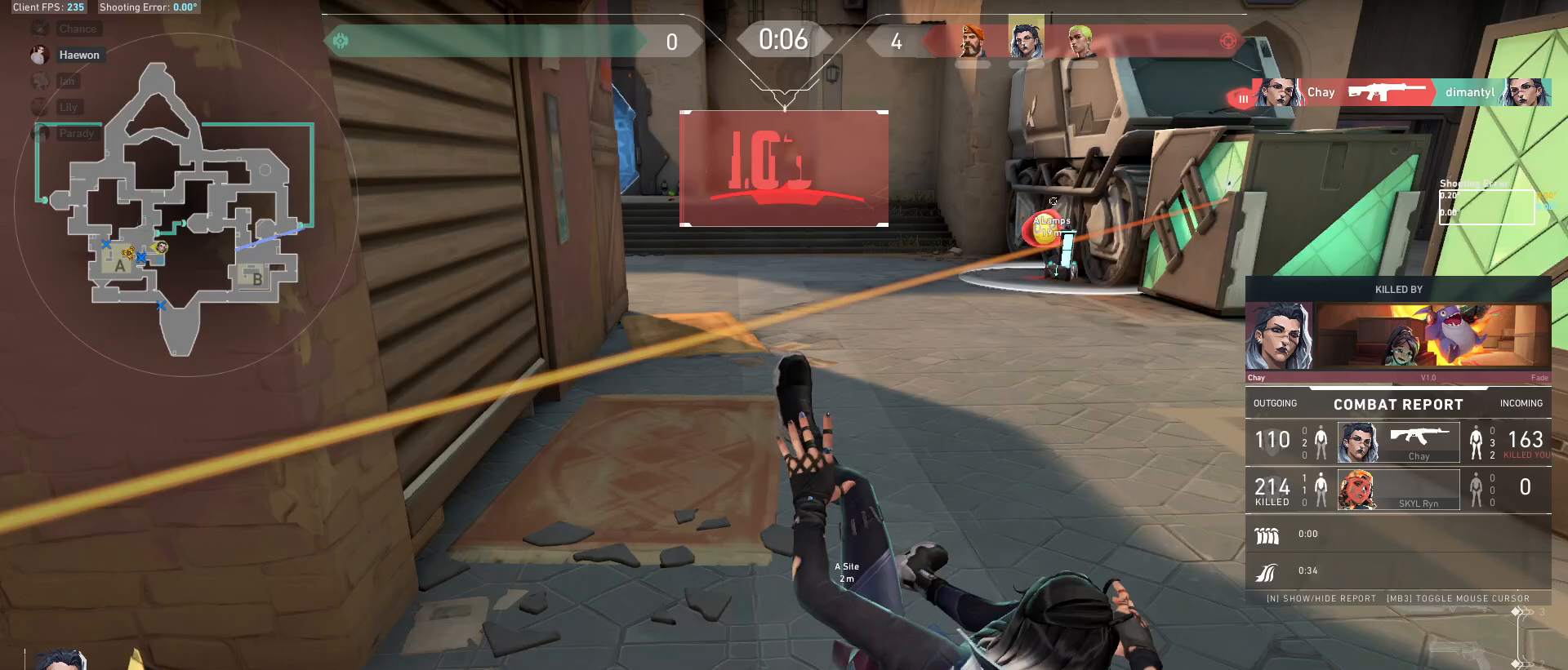
Gameplay with keyboard and mouse; each line is a JSON object with the keys and mouse buttons held at the frame after it. "events" lists presses ("down") and releases ("up") of "a", "ctrl", "d", "e", "f", "q", "r", "s", "shift", "space", "tab", "w", "mouse_left", "mouse_wheel", "mouse_right", "mouse_mb4" and "mouse_mb5" between this image and that frame as [ms after this image, input, new state], when the widget could be followed in between. "mouse_left", "mouse_wheel", "mouse_right", "mouse_mb4", "mouse_mb5" = the "left", "wheel", "right", "mb4", "mb5" buttons of the "mouse" list. No other keys are recorded. "wheel" means that the mouse wheel is clicked or scrolled. Mouse movement is not recorded.
{"keys": ["tab"], "mouse": [], "events": [[267, "tab", "down"]]}
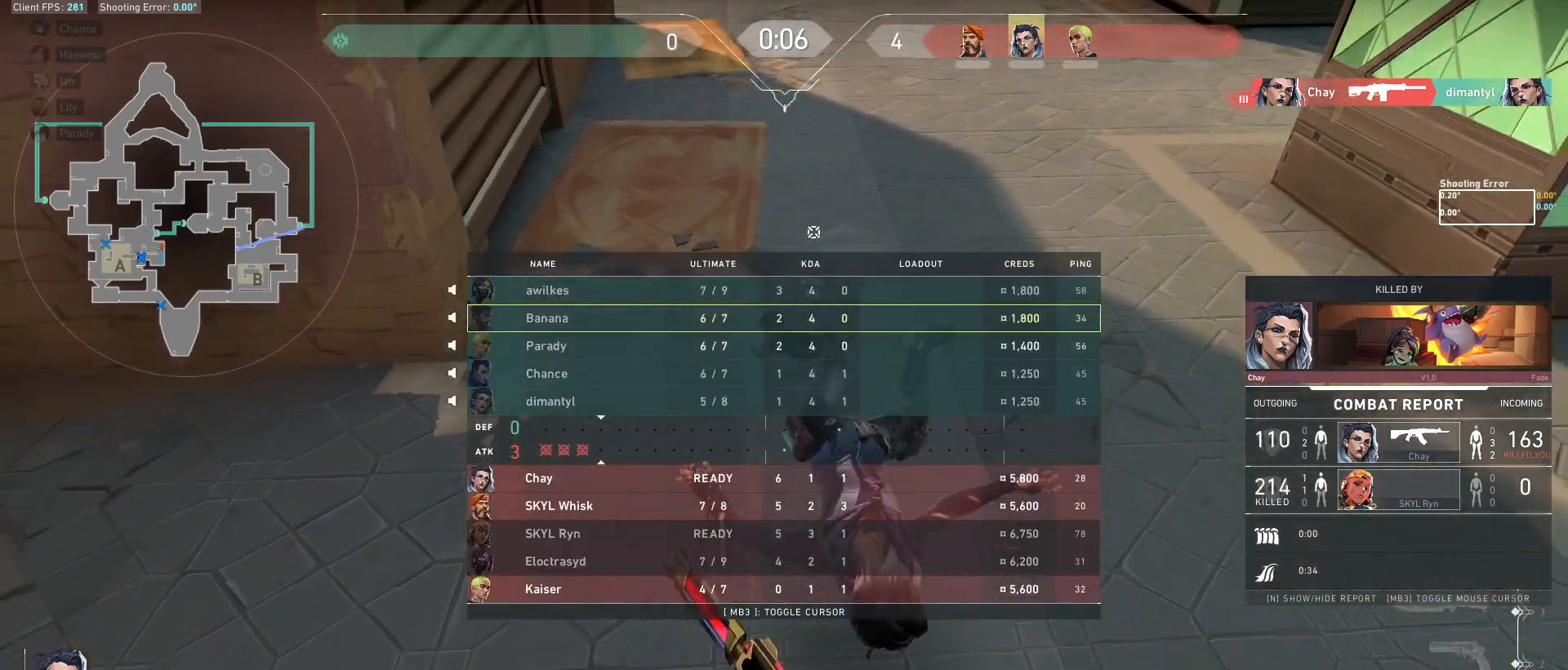
{"keys": [], "mouse": [], "events": [[200, "tab", "up"]]}
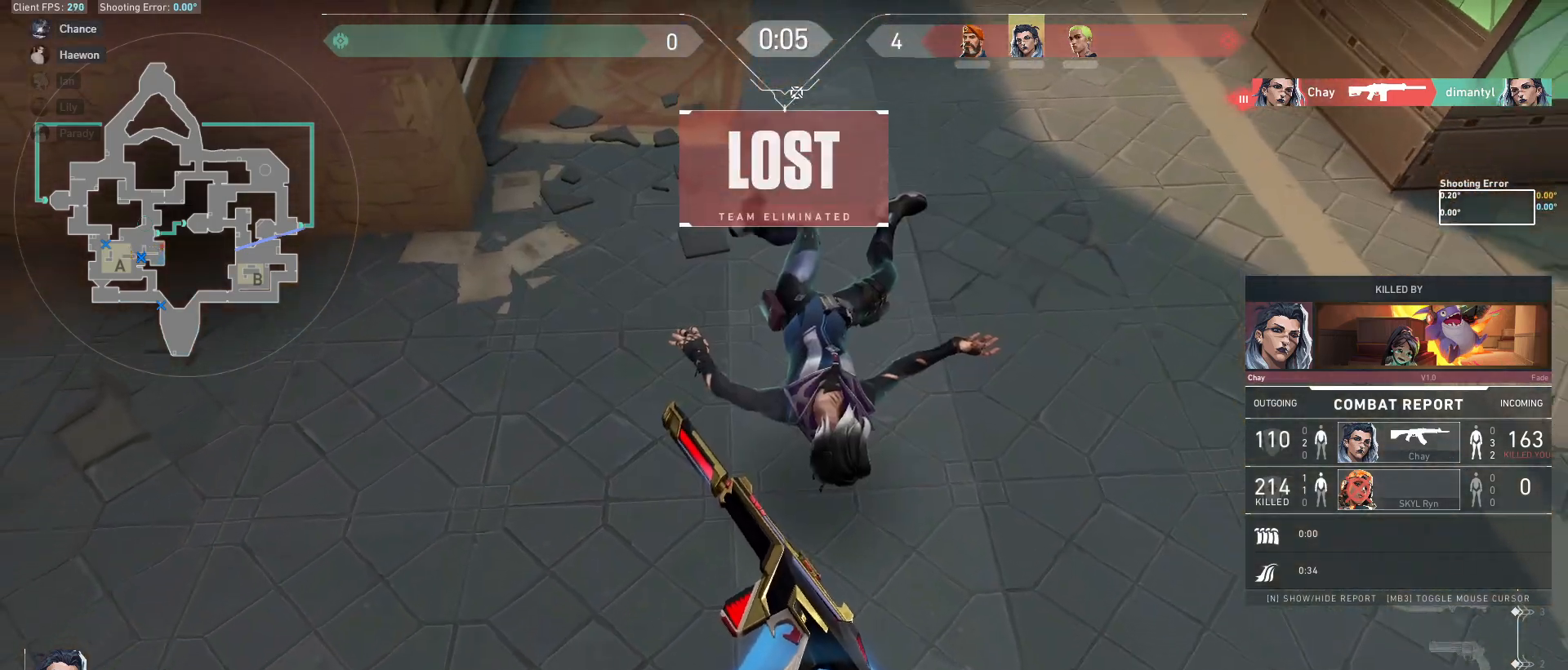
{"keys": [], "mouse": [], "events": []}
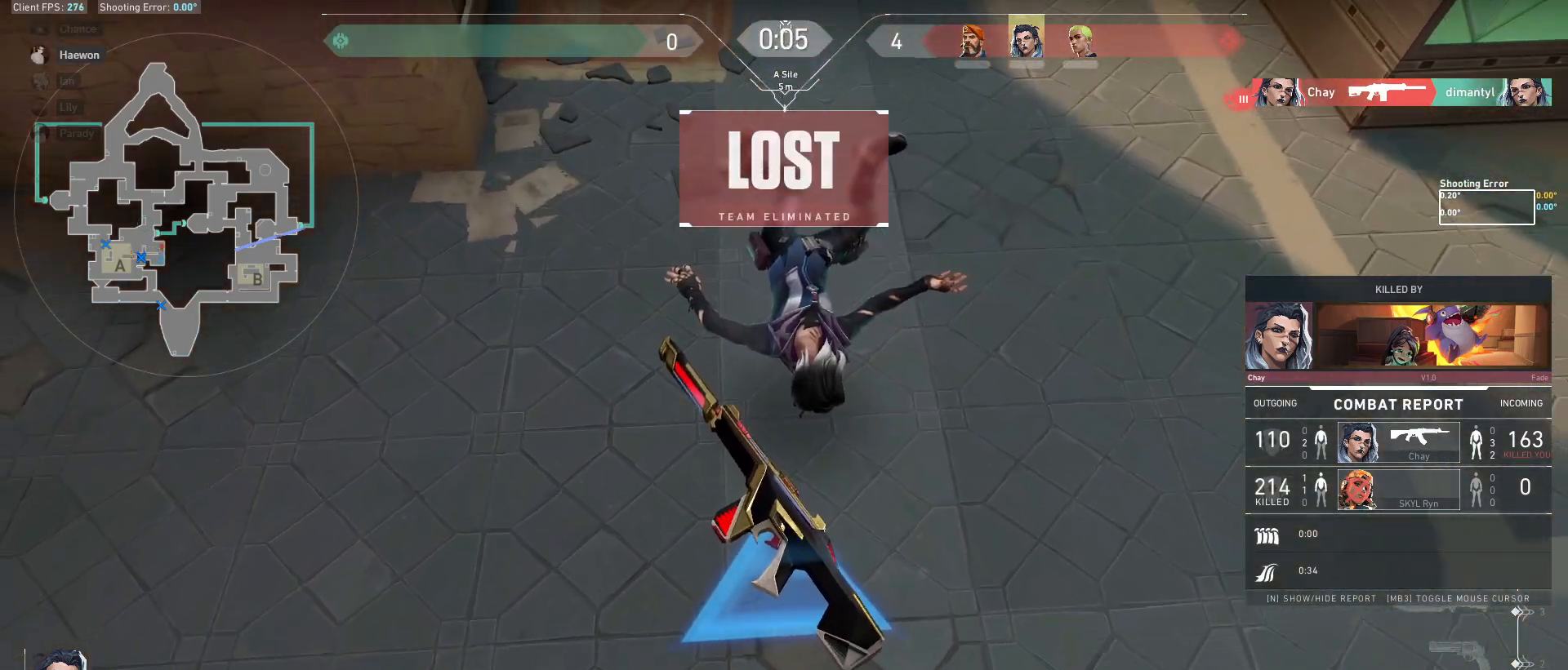
{"keys": [], "mouse": [], "events": []}
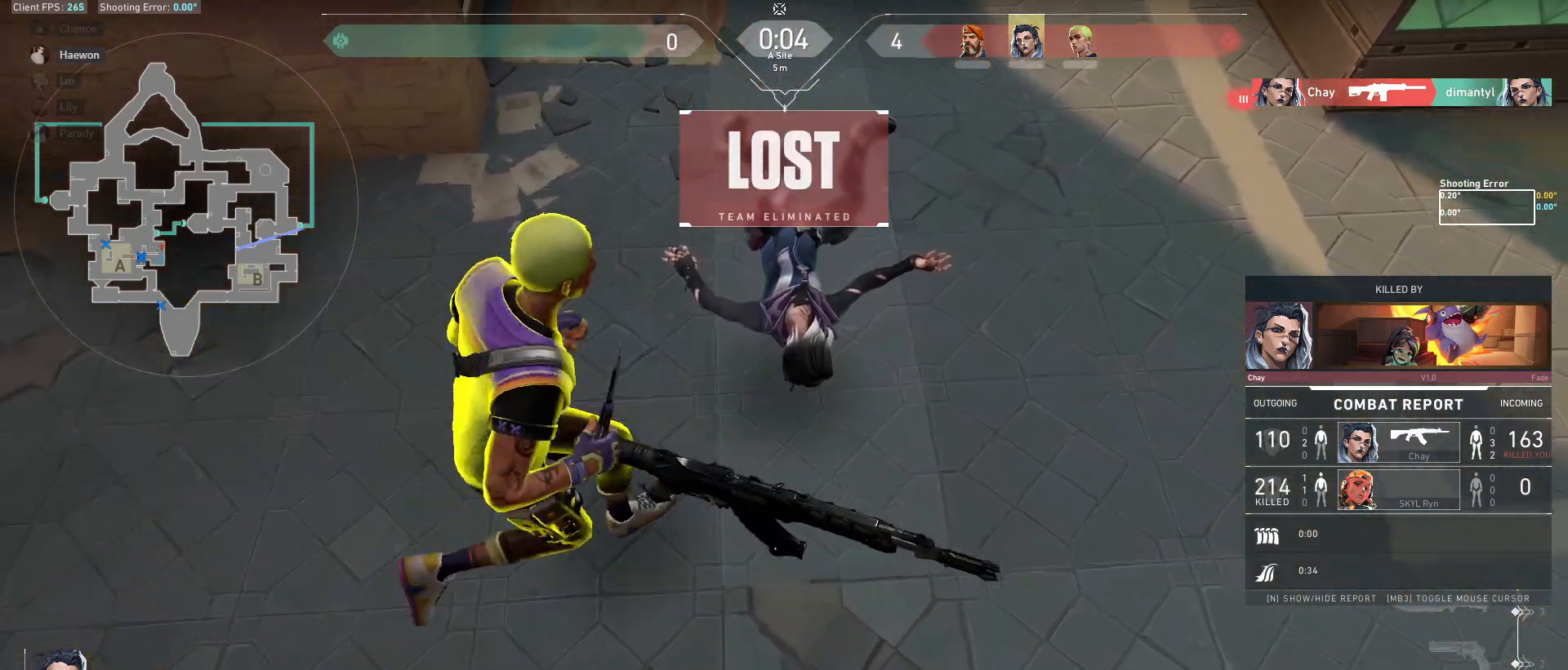
{"keys": [], "mouse": [], "events": []}
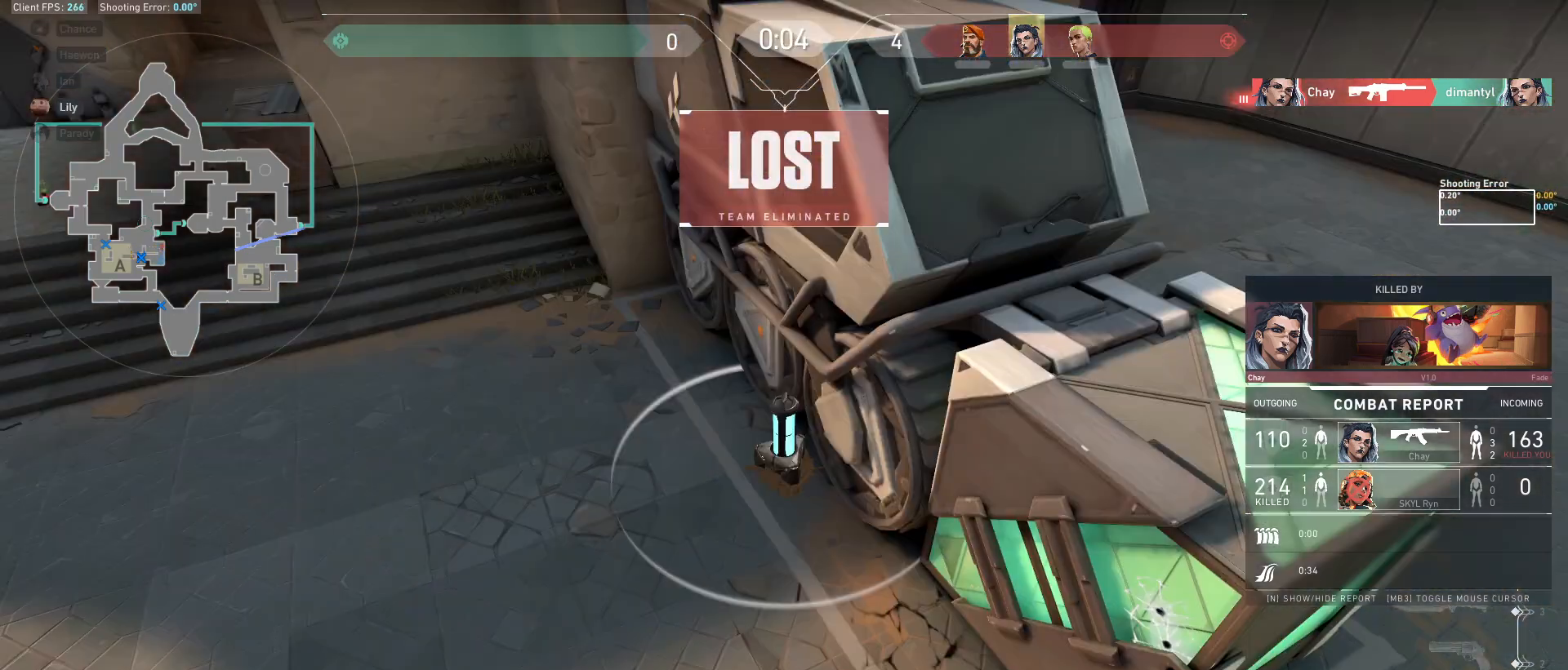
{"keys": [], "mouse": [], "events": []}
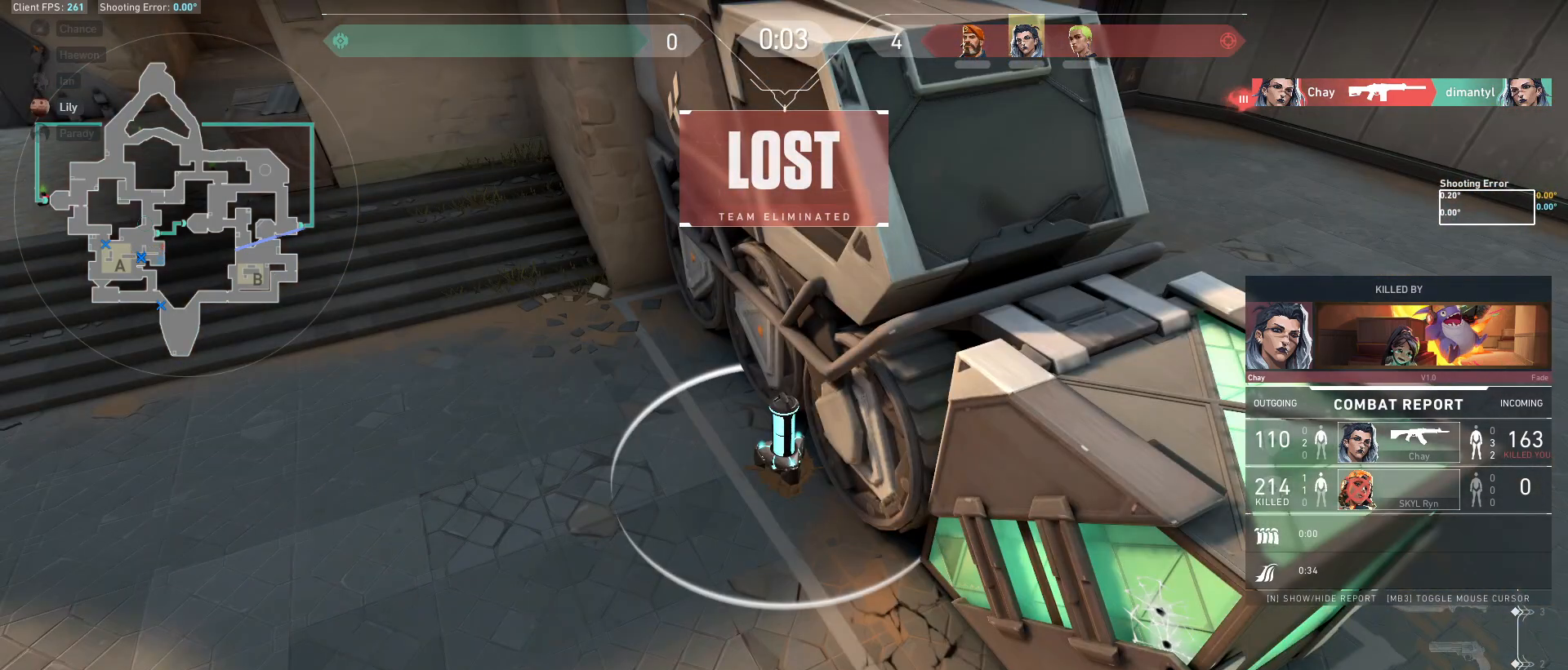
{"keys": ["tab"], "mouse": [], "events": [[400, "tab", "down"]]}
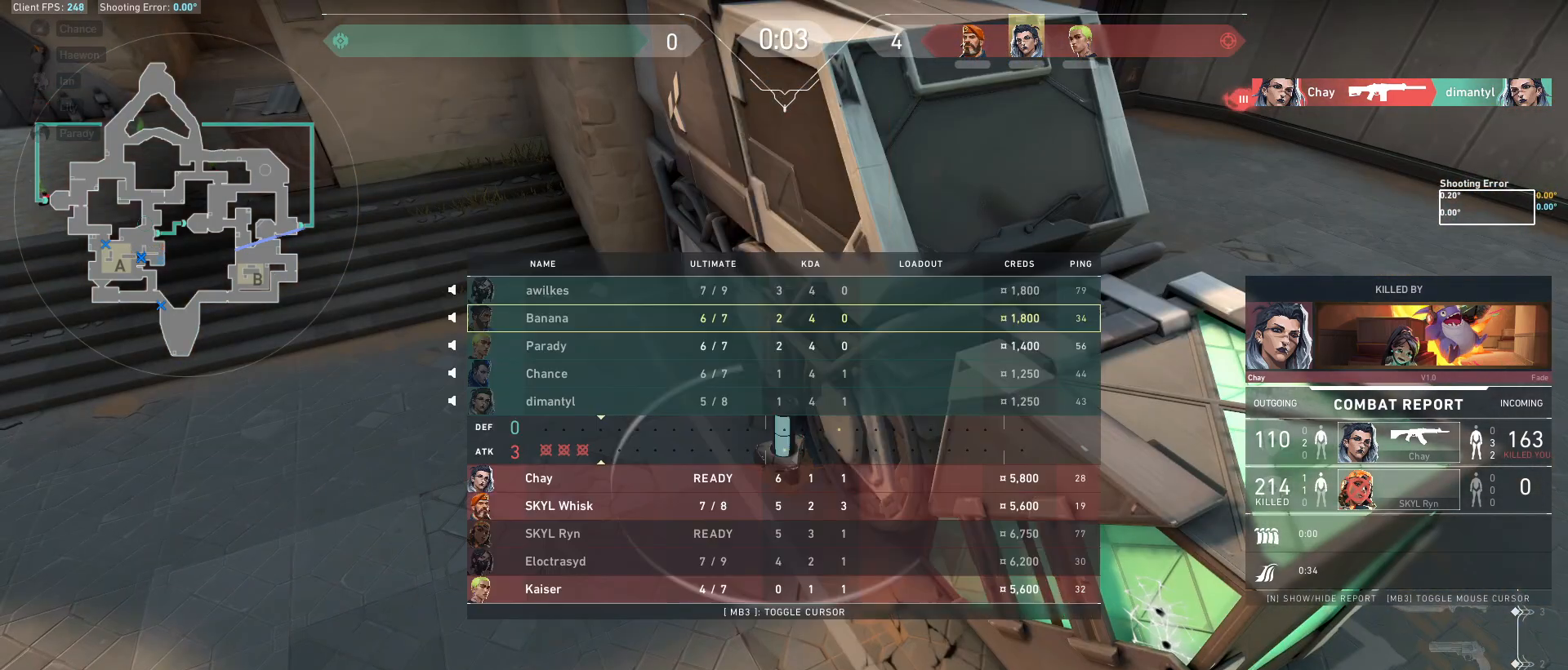
{"keys": ["tab"], "mouse": [], "events": []}
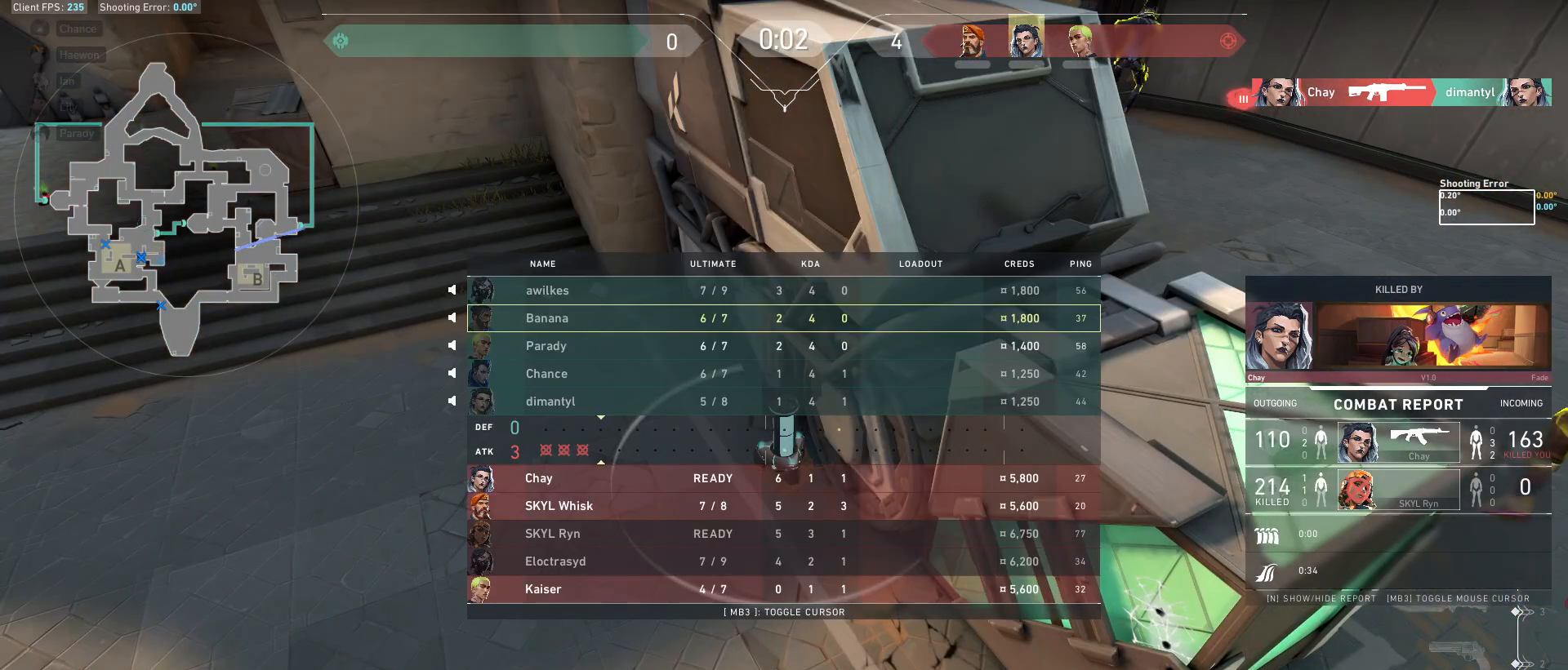
{"keys": ["tab"], "mouse": [], "events": []}
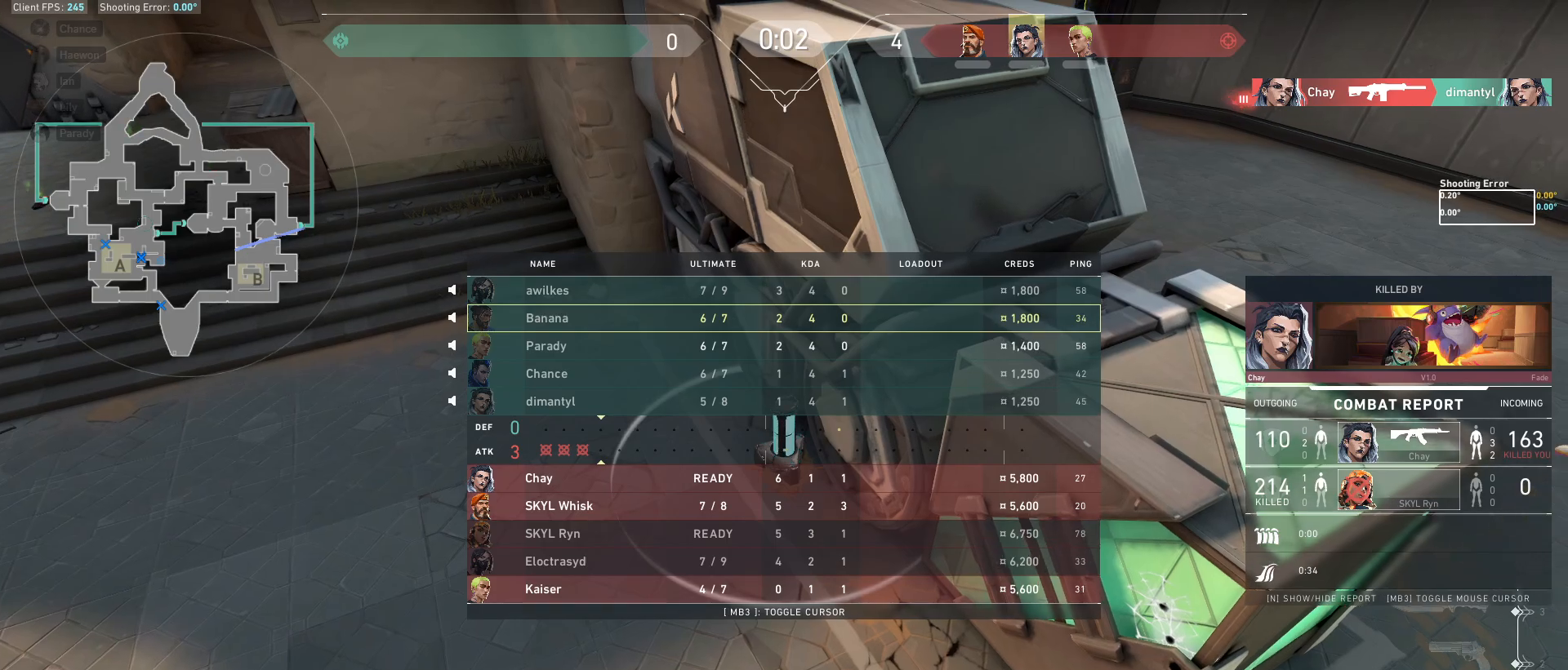
{"keys": ["tab"], "mouse": [], "events": []}
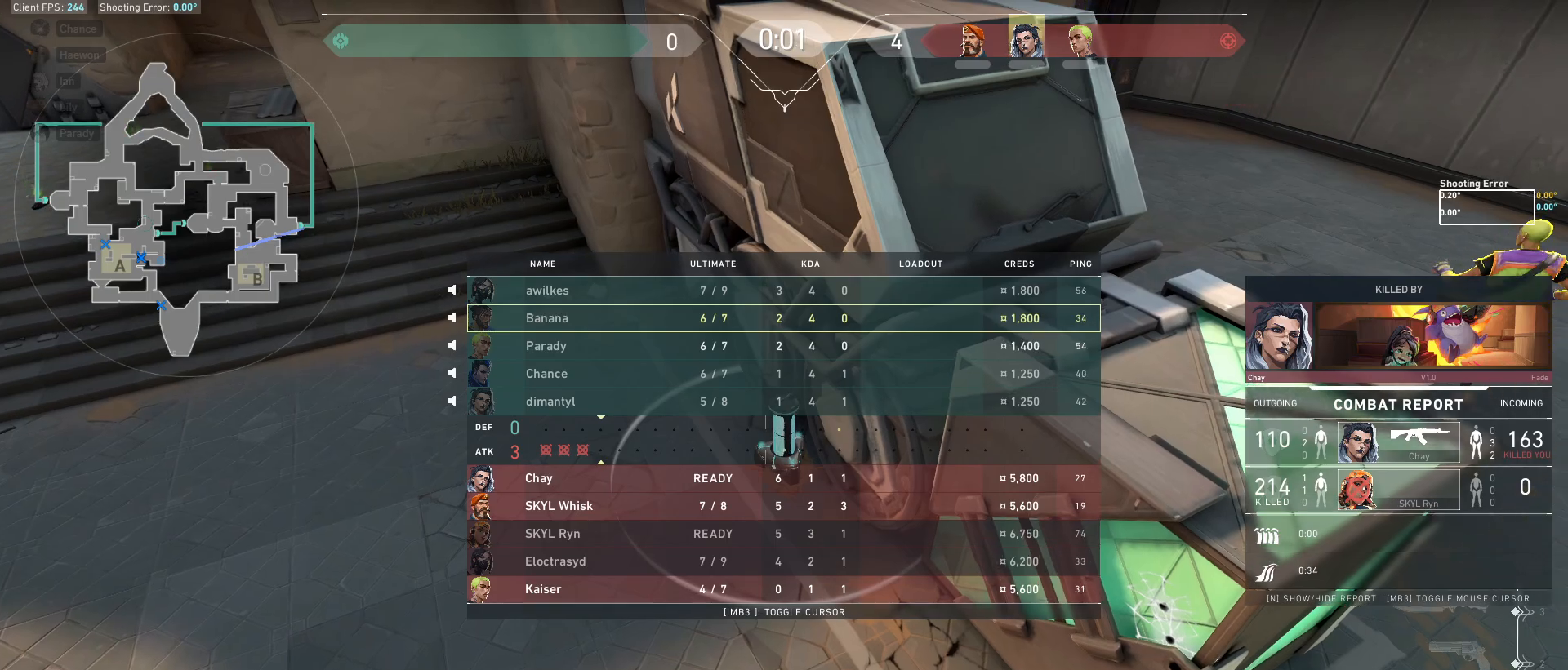
{"keys": ["tab"], "mouse": [], "events": []}
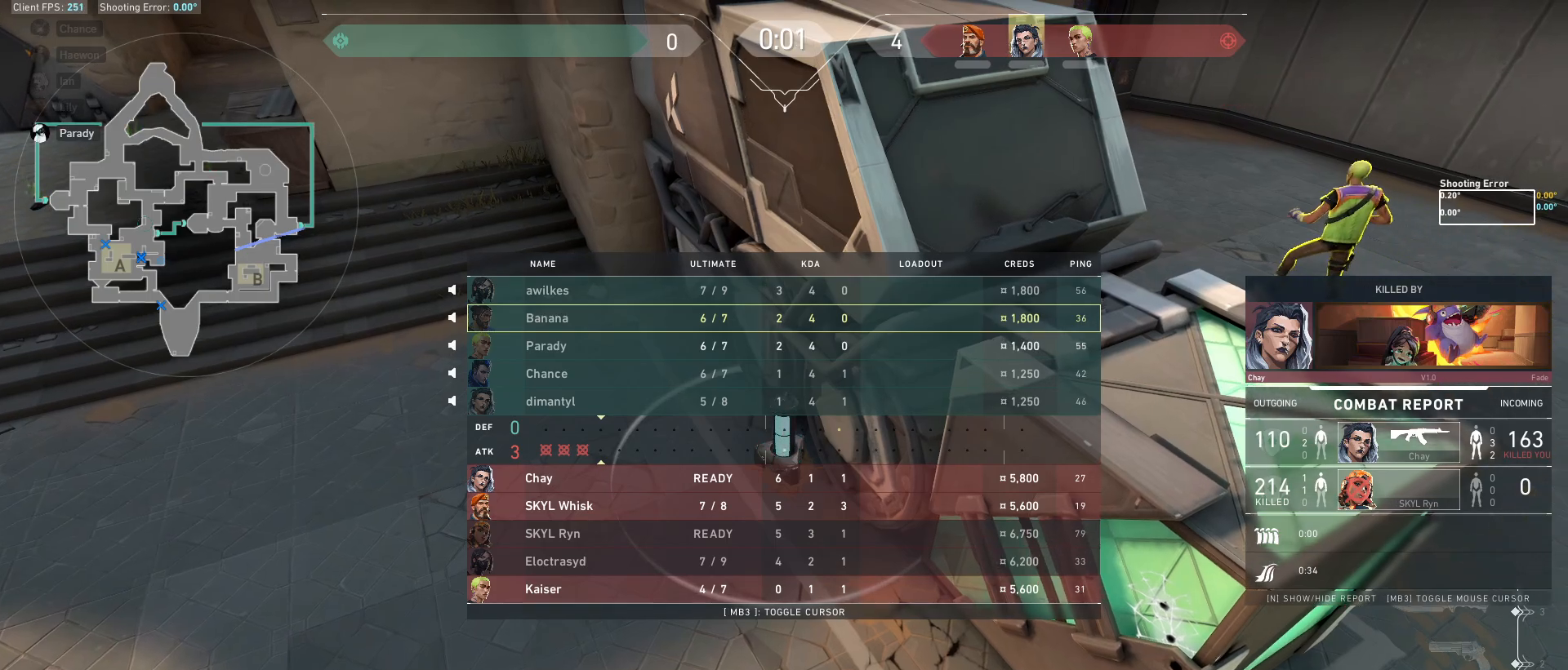
{"keys": [], "mouse": [], "events": [[183, "tab", "up"]]}
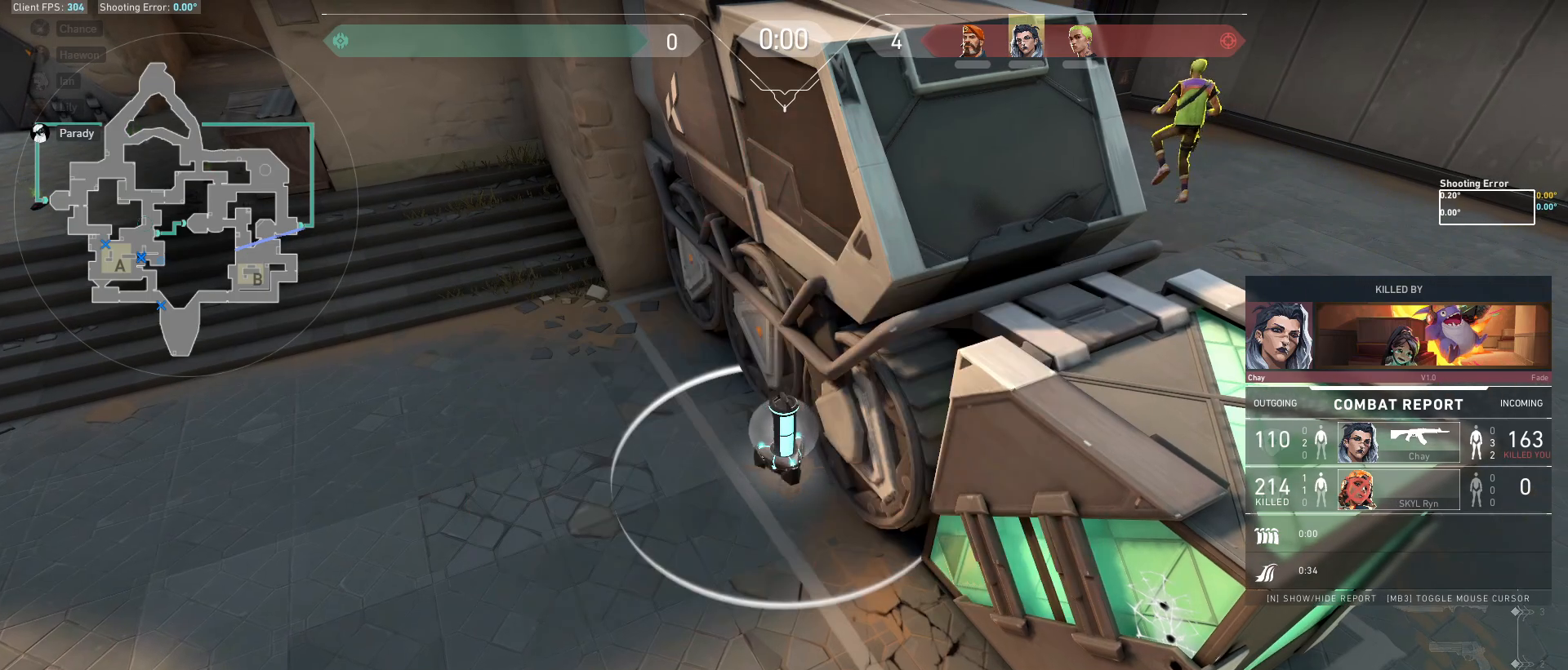
{"keys": [], "mouse": [], "events": []}
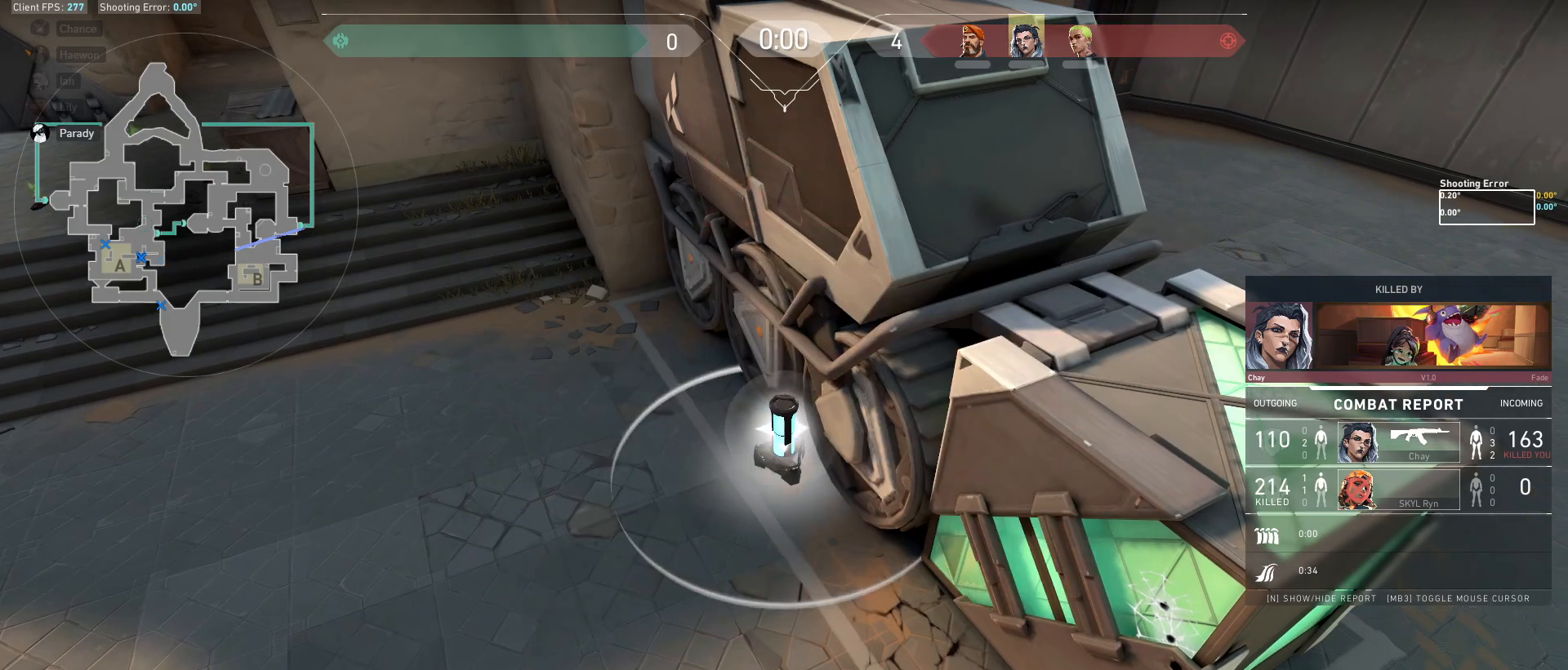
{"keys": [], "mouse": [], "events": []}
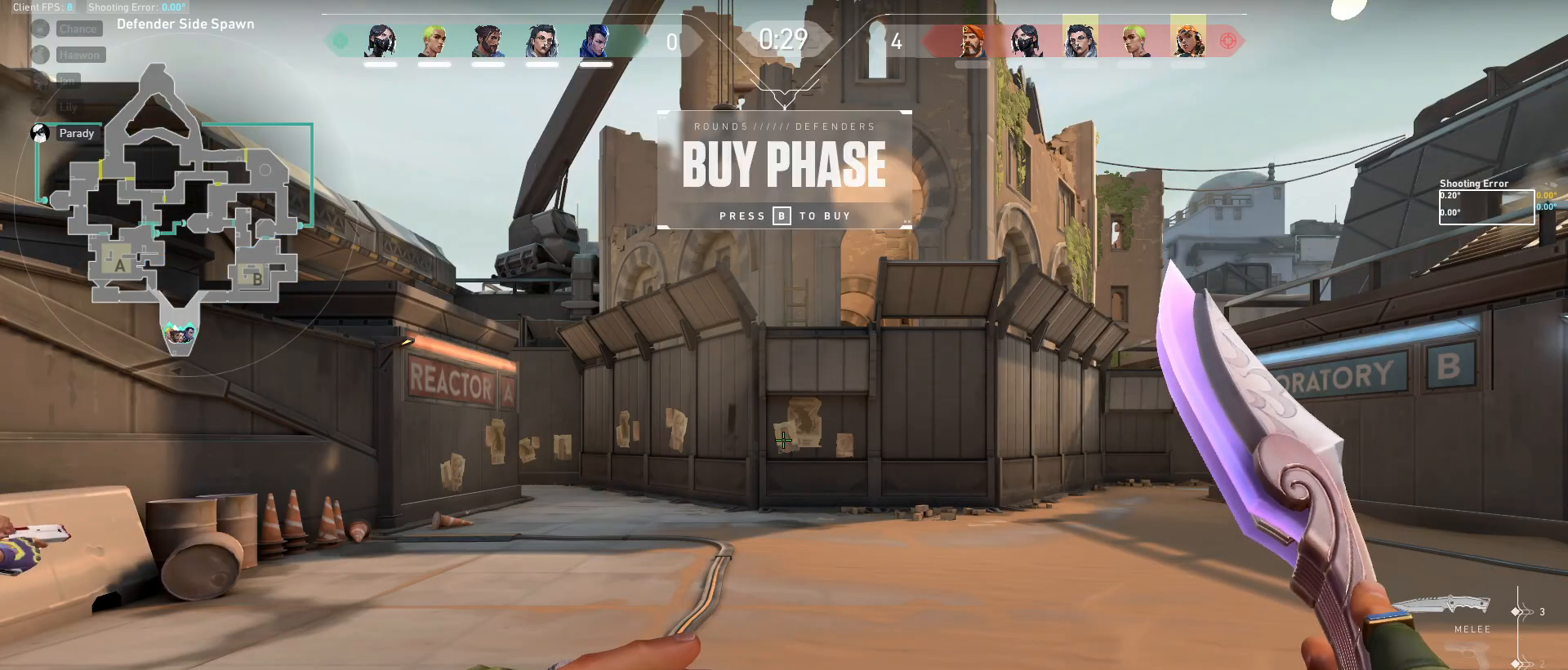
{"keys": ["tab"], "mouse": [], "events": [[333, "tab", "down"]]}
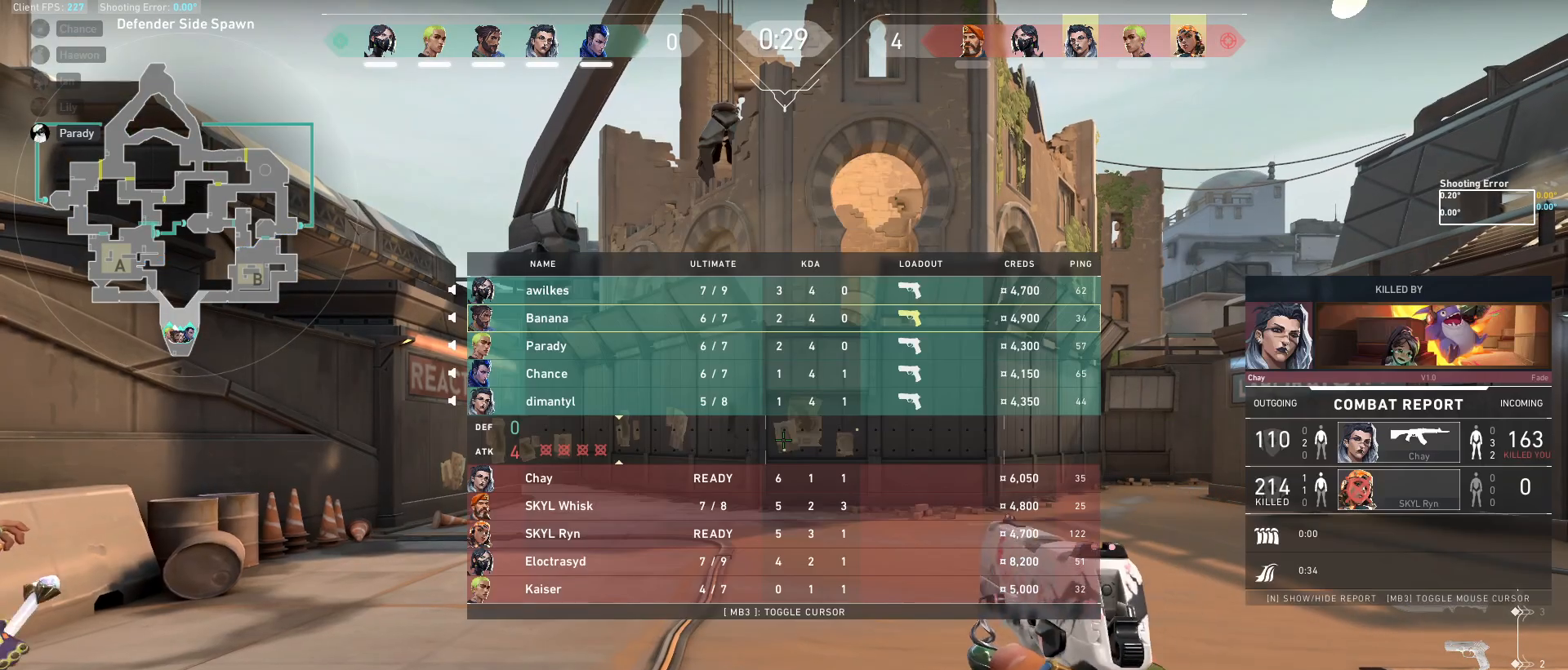
{"keys": ["tab"], "mouse": [], "events": []}
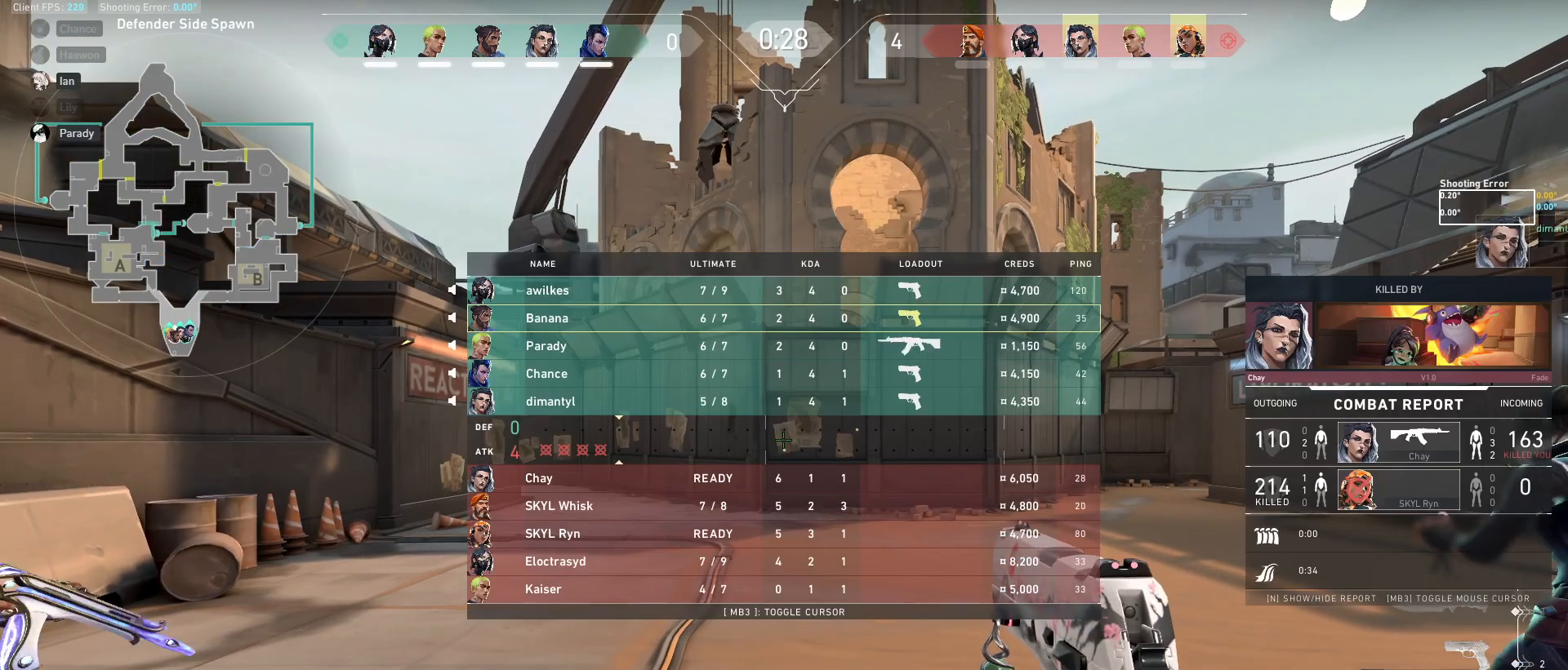
{"keys": ["tab"], "mouse": [], "events": []}
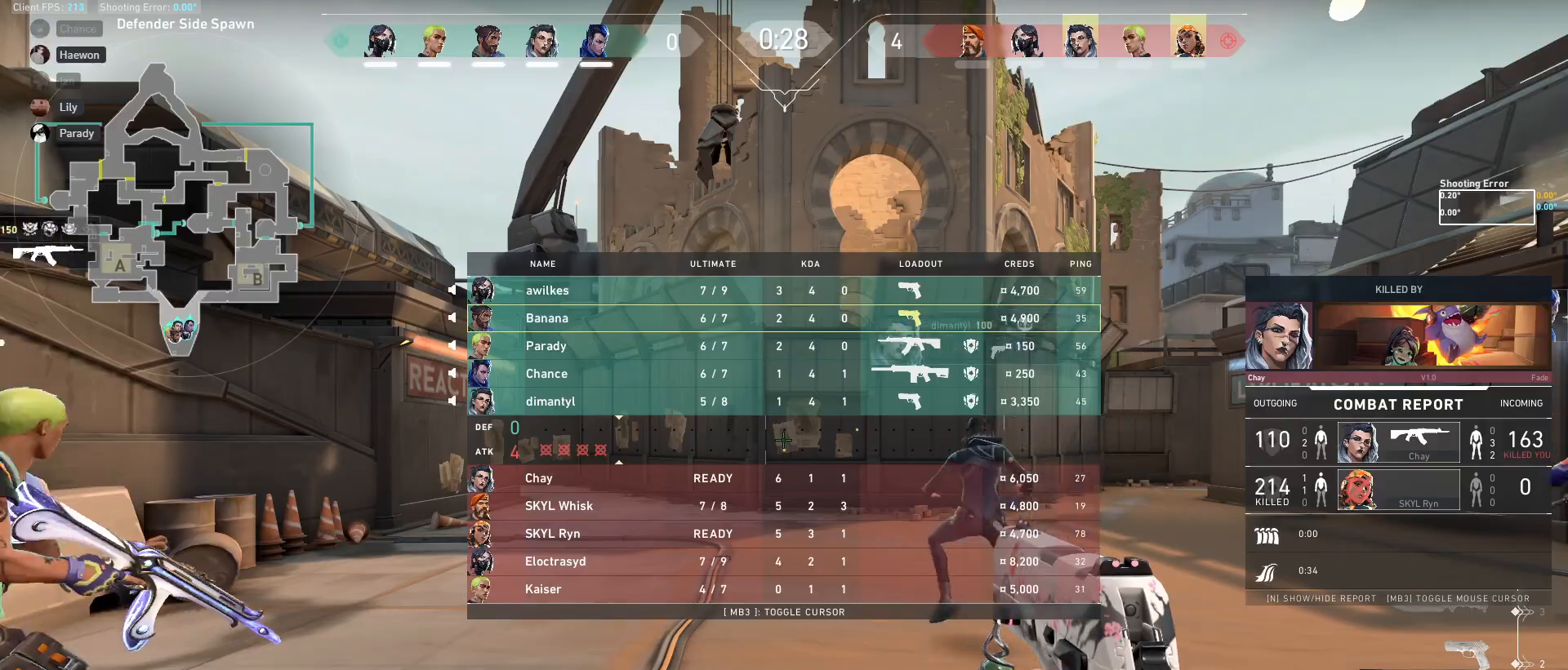
{"keys": [], "mouse": [], "events": [[483, "tab", "up"]]}
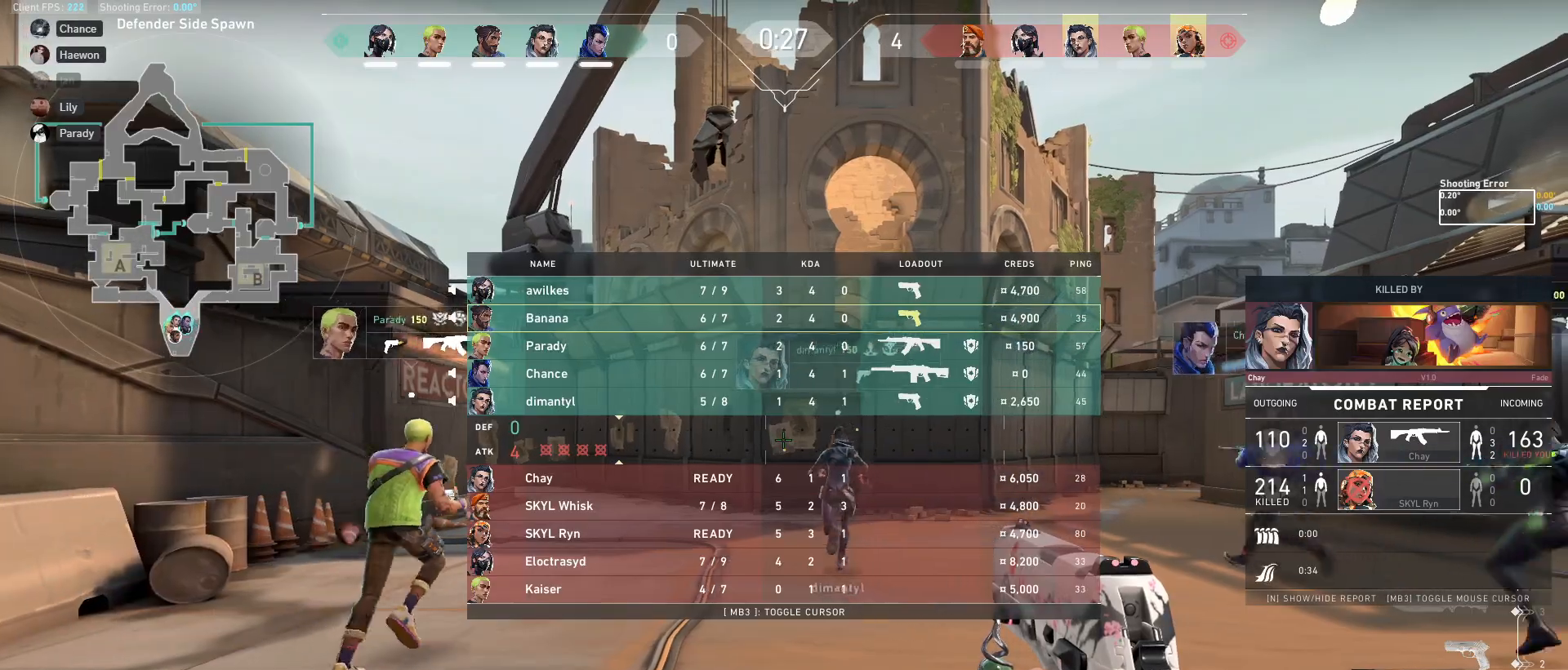
{"keys": [], "mouse": [], "events": []}
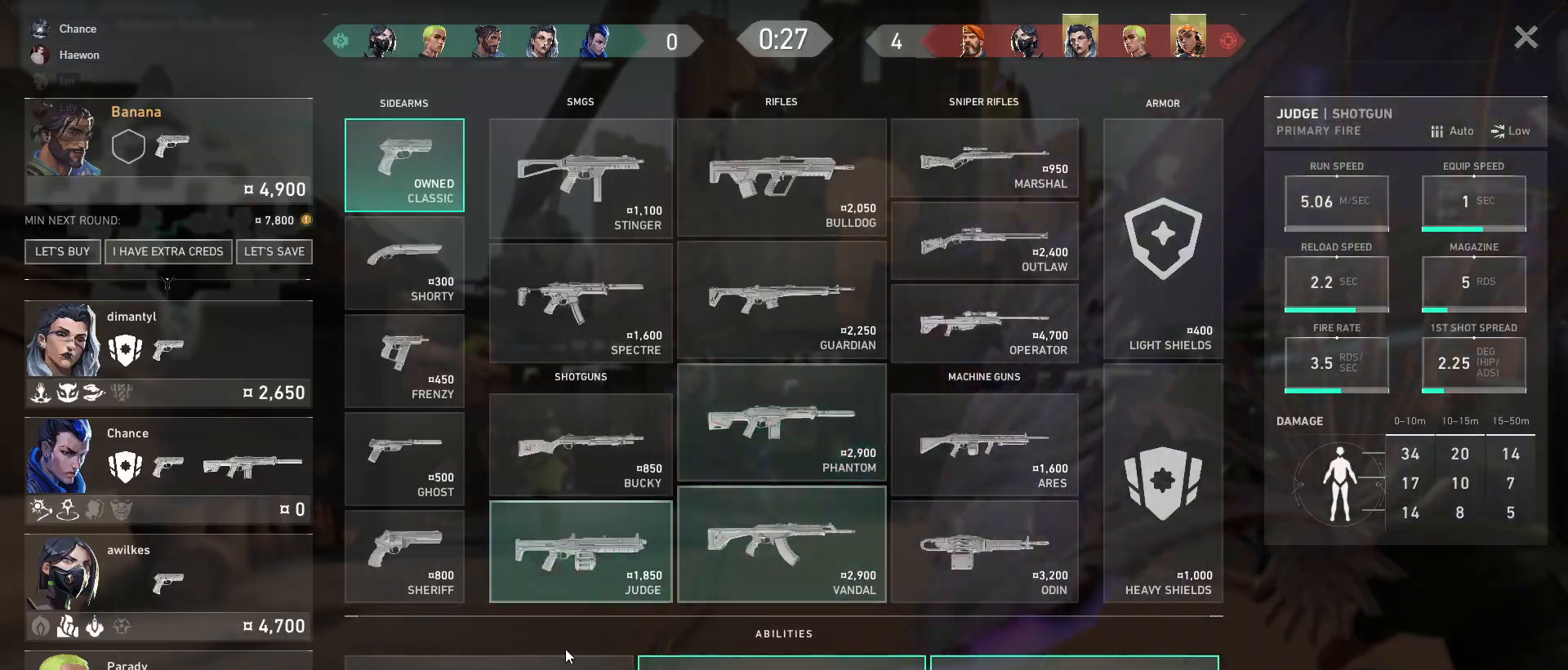
{"keys": [], "mouse": [], "events": [[283, "mouse_left", "down"], [367, "mouse_left", "up"]]}
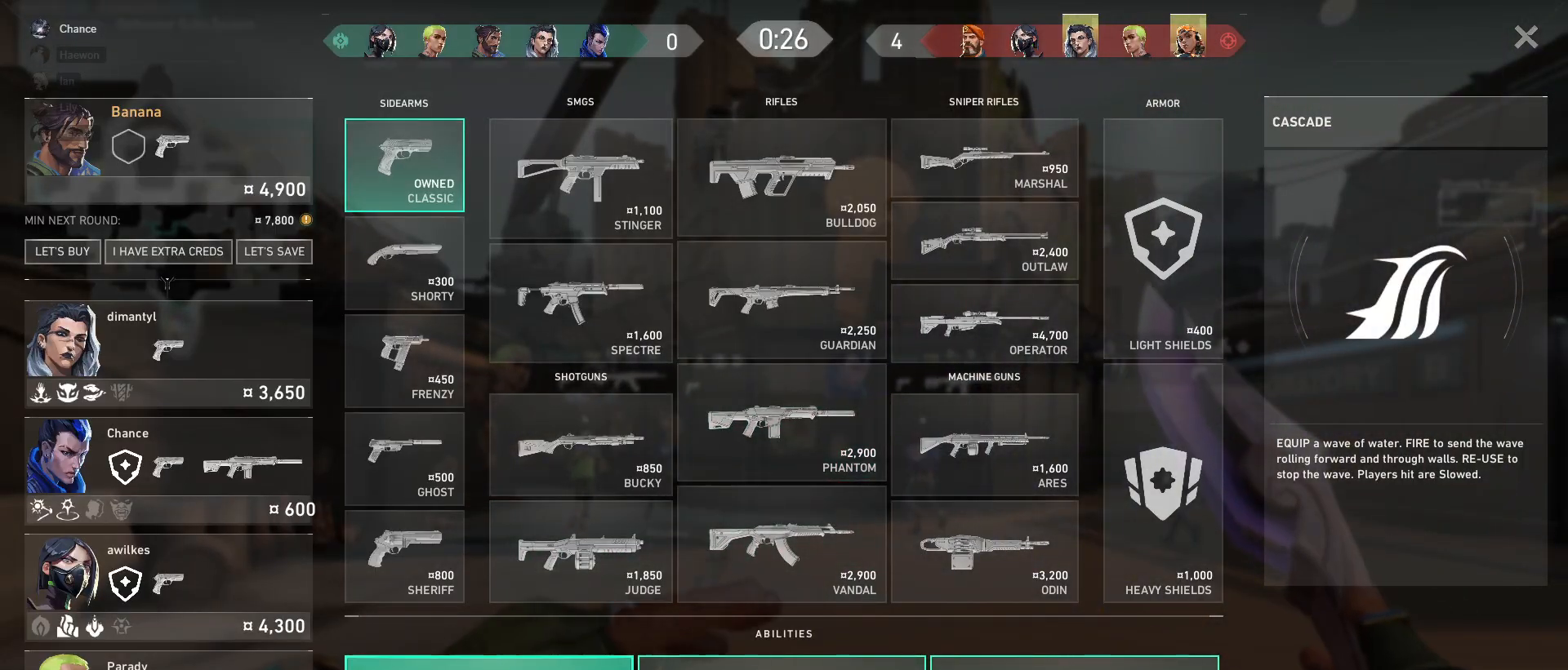
{"keys": ["w"], "mouse": ["left"], "events": [[117, "d", "down"], [283, "w", "down"], [467, "d", "up"], [500, "mouse_left", "down"]]}
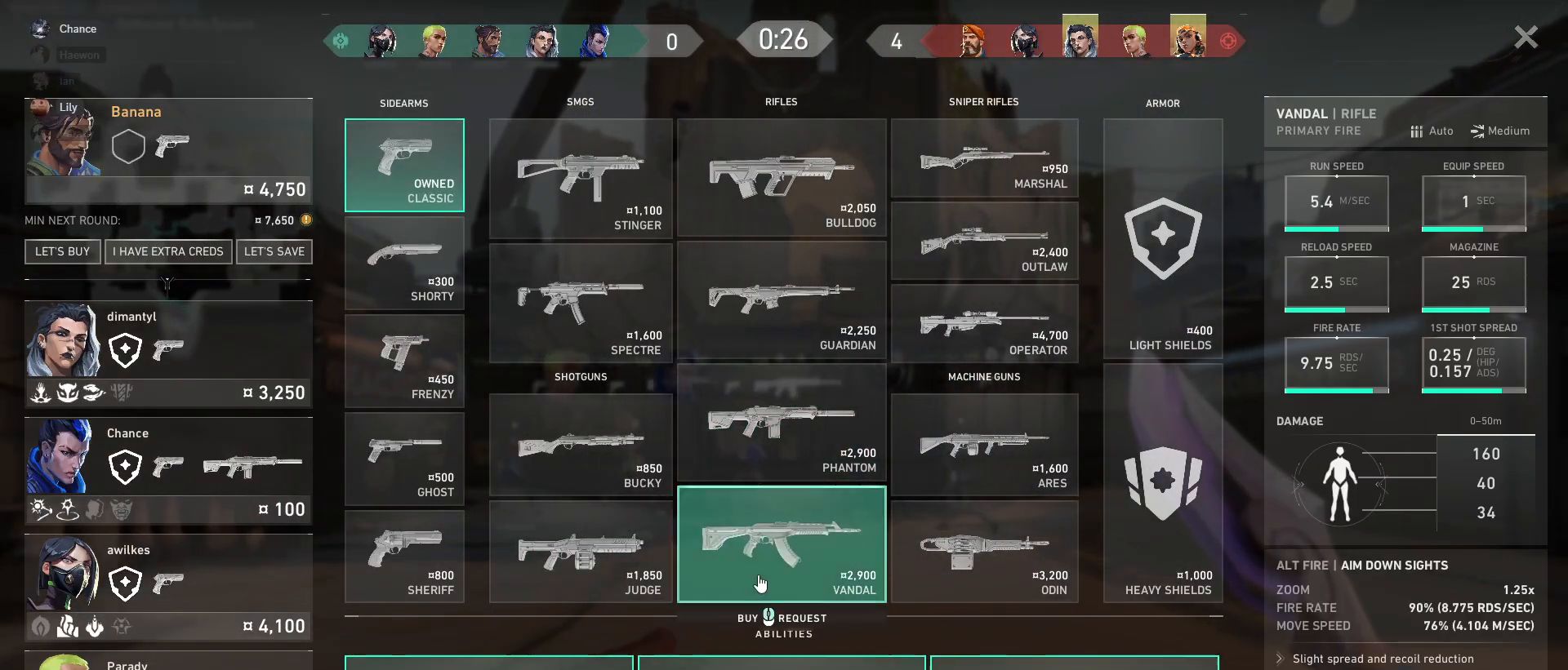
{"keys": ["w"], "mouse": [], "events": [[83, "mouse_left", "up"], [200, "mouse_left", "down"], [300, "mouse_left", "up"]]}
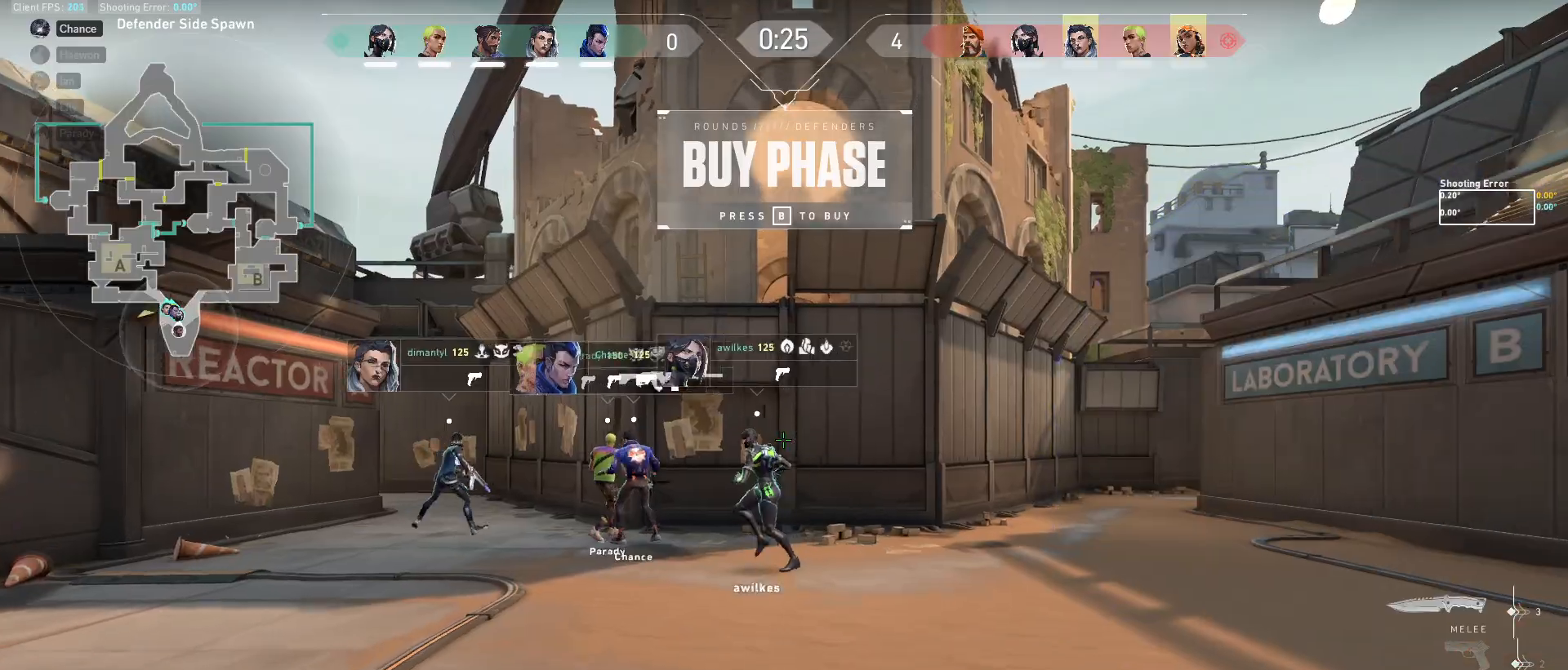
{"keys": ["w"], "mouse": [], "events": []}
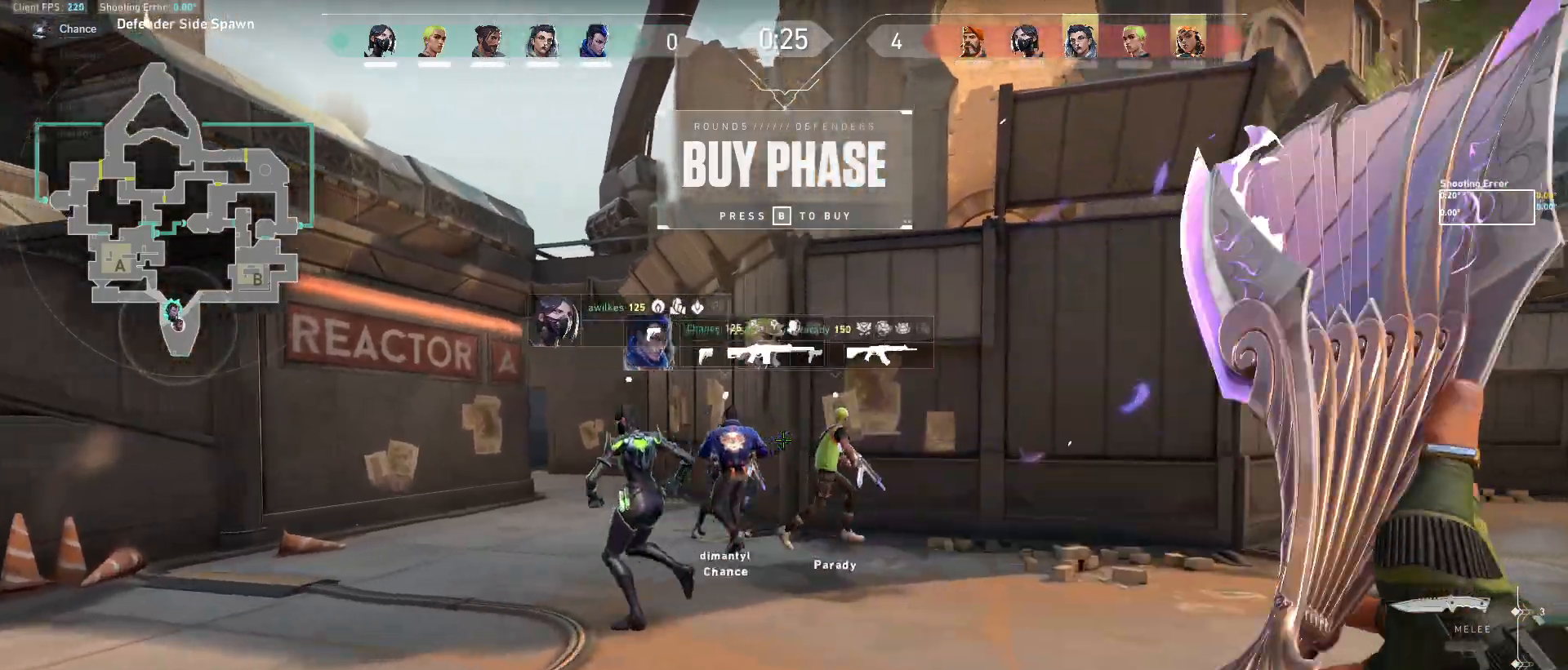
{"keys": ["w"], "mouse": [], "events": []}
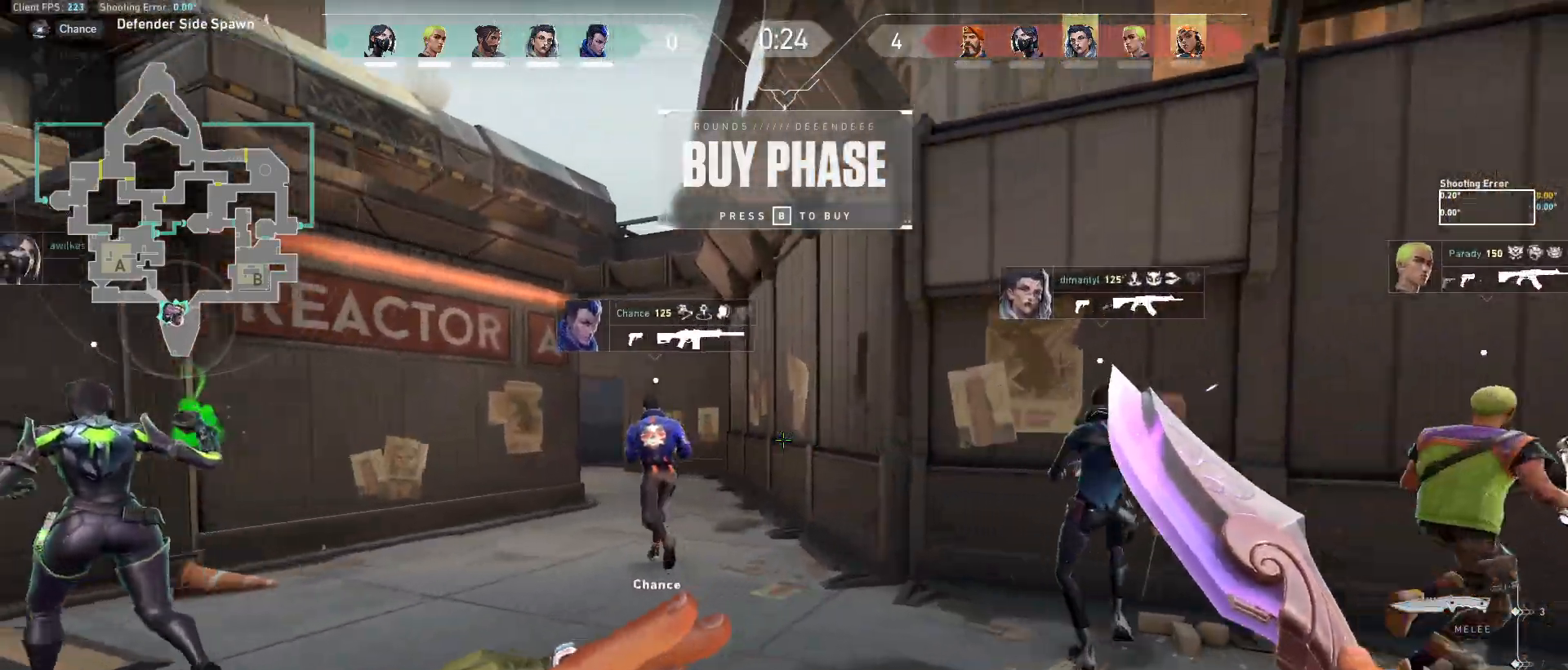
{"keys": ["w"], "mouse": [], "events": []}
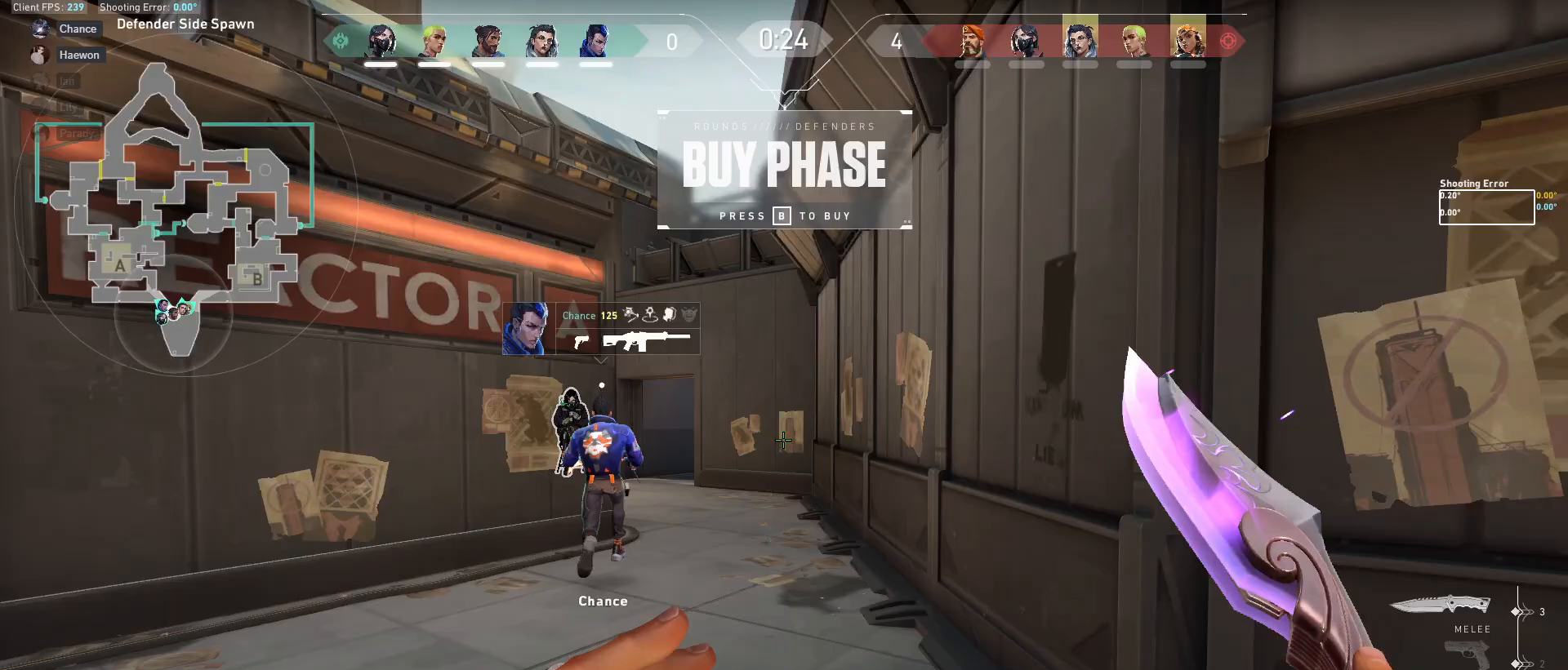
{"keys": ["w"], "mouse": [], "events": []}
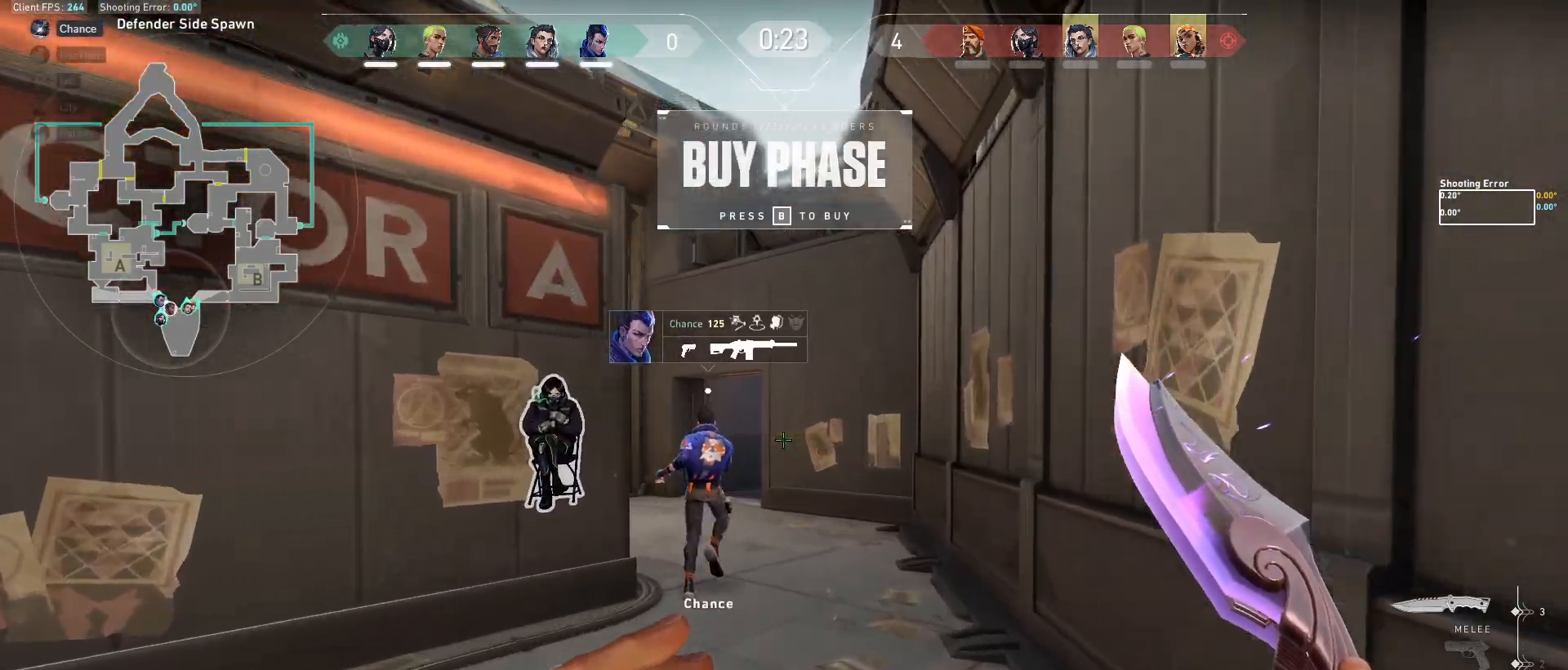
{"keys": ["w"], "mouse": [], "events": []}
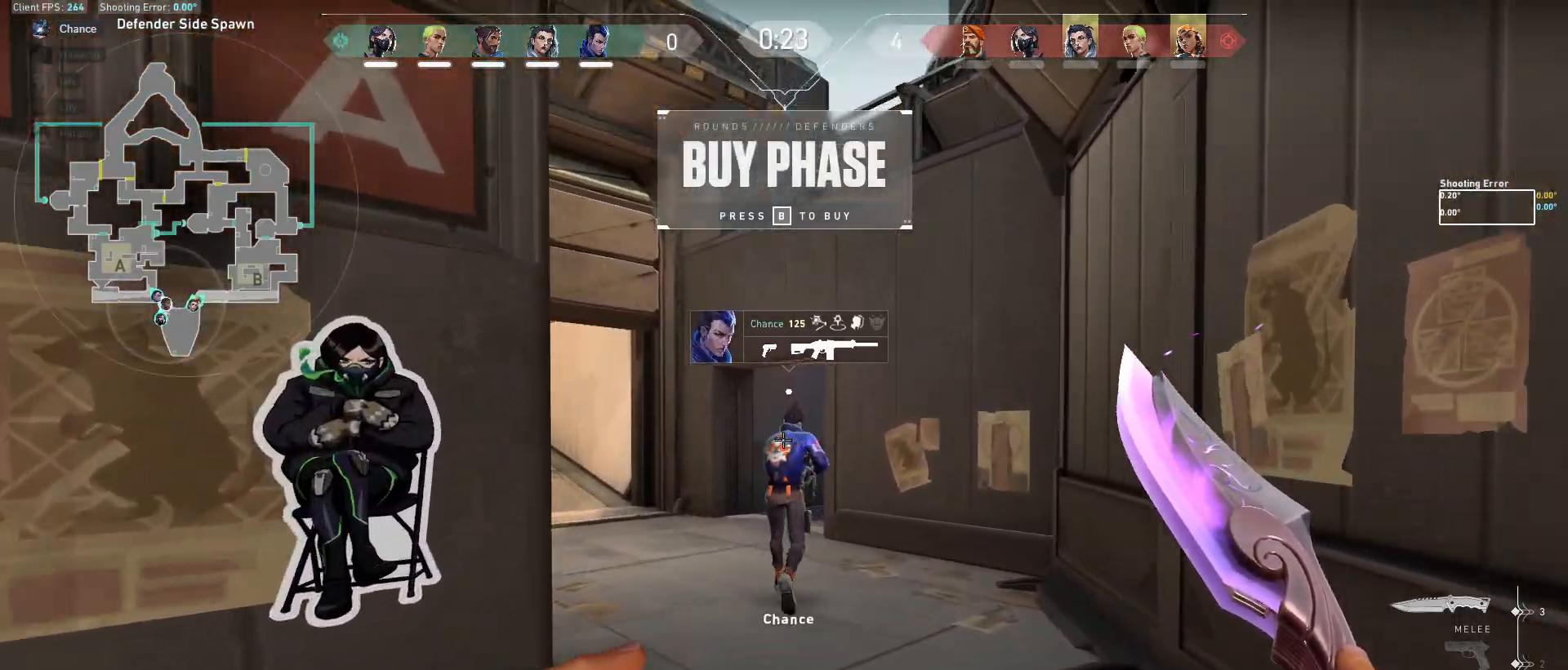
{"keys": ["w"], "mouse": [], "events": []}